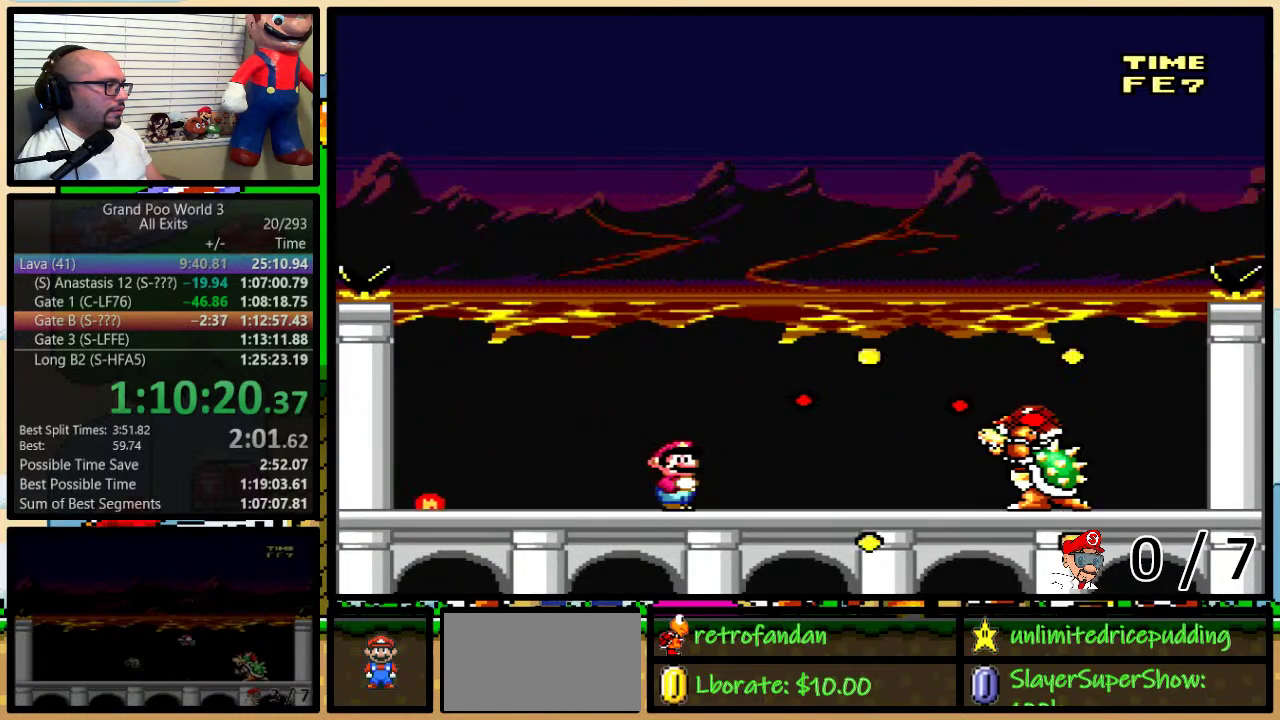
Gameplay with a controller (Nintendo layout); each line is a JSON object with the inputs held at the frame after it. "events" lists button and stick changes between this image and that frame as [ms after this image, input, new state], when the widget could be followed in between. Not read: L1 L3 R1 R3.
{"buttons": ["Y"], "events": [[283, "B", "down"], [383, "B", "up"]]}
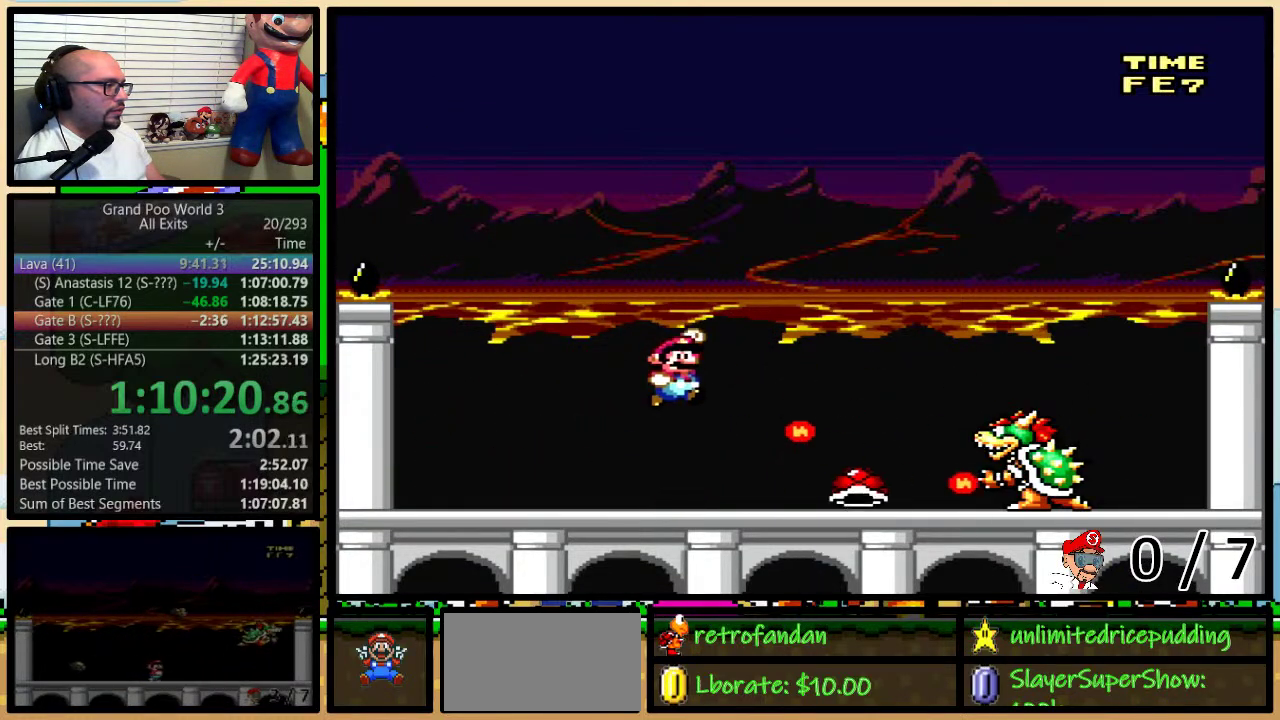
{"buttons": ["Y", "DPAD_RIGHT"], "events": [[17, "DPAD_RIGHT", "down"], [50, "B", "down"], [133, "B", "up"], [133, "DPAD_LEFT", "down"], [133, "DPAD_RIGHT", "up"], [483, "DPAD_LEFT", "up"], [483, "DPAD_RIGHT", "down"]]}
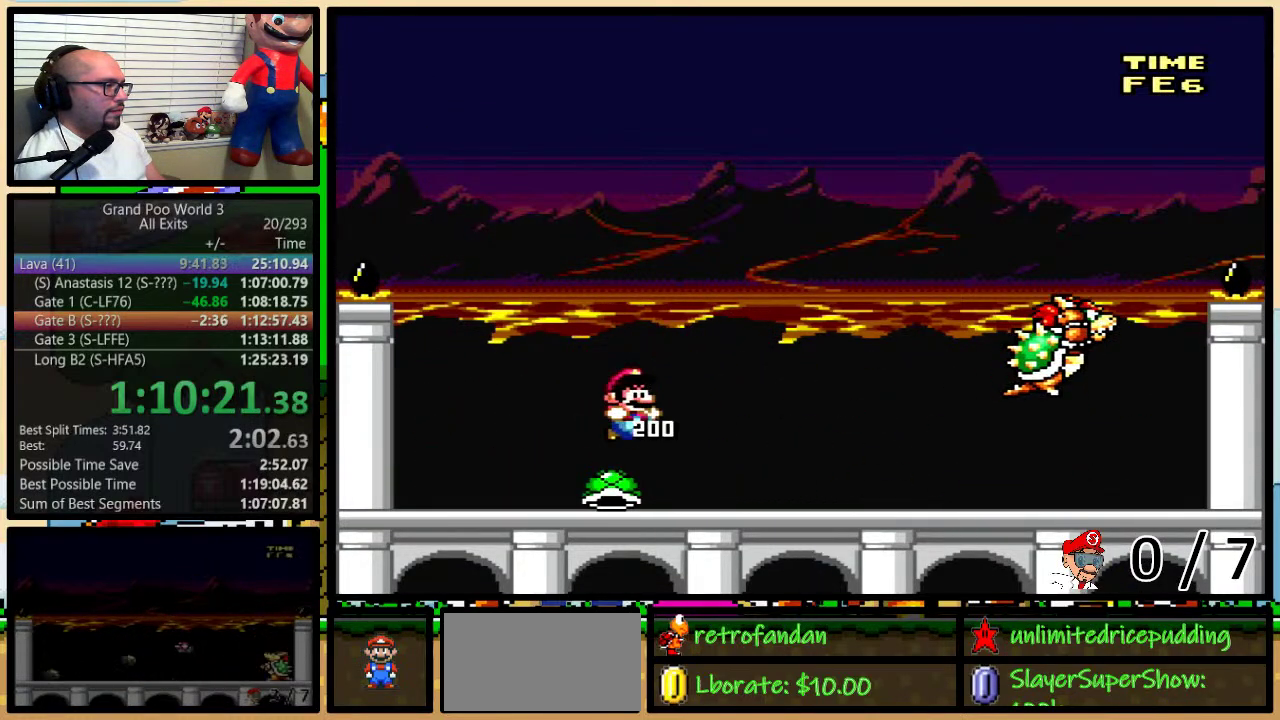
{"buttons": ["Y"], "events": [[183, "Y", "up"], [233, "Y", "down"], [317, "DPAD_LEFT", "down"], [317, "DPAD_RIGHT", "up"], [450, "DPAD_LEFT", "up"]]}
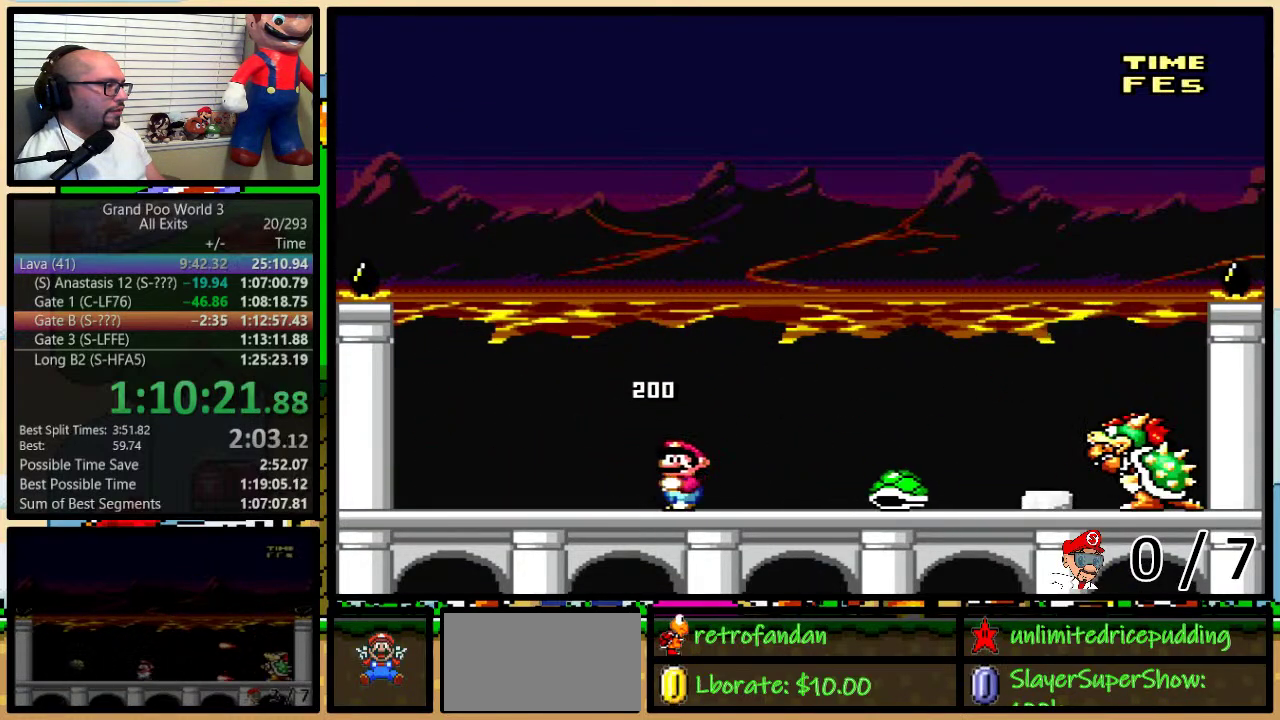
{"buttons": ["B", "Y", "DPAD_LEFT"], "events": [[100, "X", "down"], [100, "Y", "up"], [250, "X", "up"], [250, "Y", "down"], [317, "DPAD_LEFT", "down"], [483, "B", "down"]]}
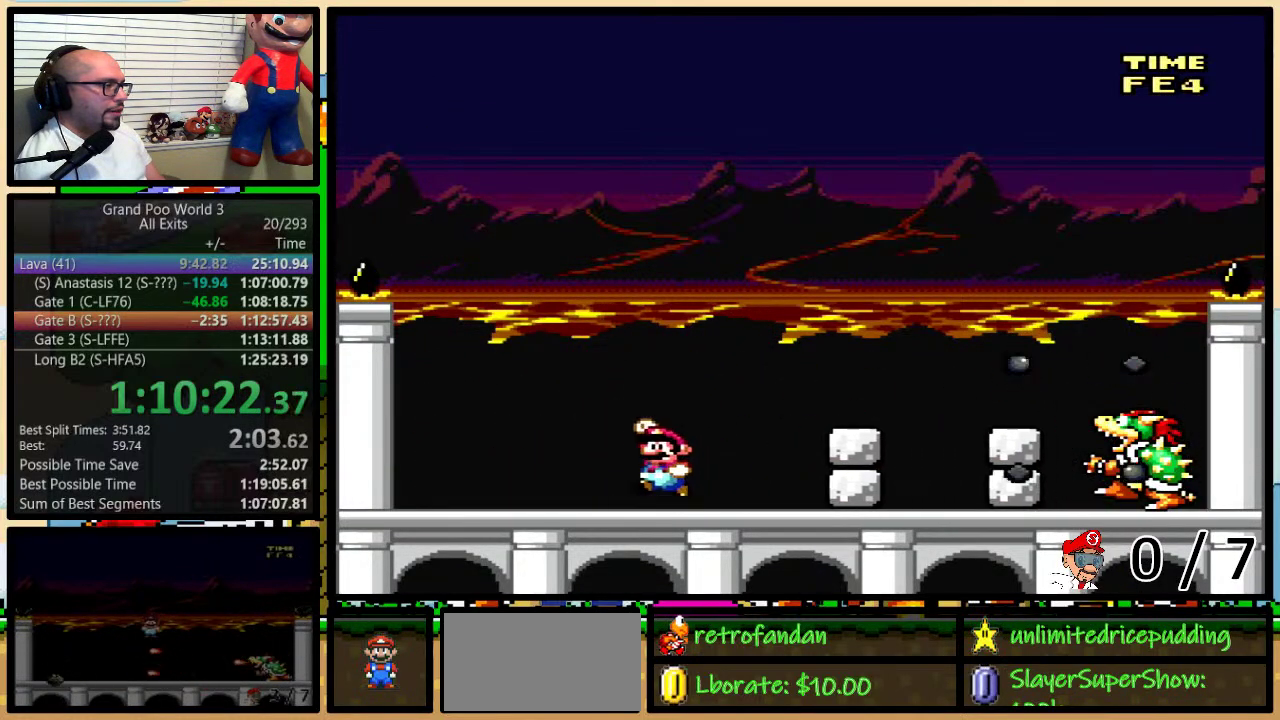
{"buttons": ["B", "Y", "DPAD_RIGHT"], "events": [[33, "B", "up"], [67, "DPAD_LEFT", "up"], [67, "DPAD_RIGHT", "down"], [267, "DPAD_RIGHT", "up"], [283, "DPAD_LEFT", "down"], [450, "B", "down"], [450, "DPAD_LEFT", "up"], [450, "DPAD_RIGHT", "down"]]}
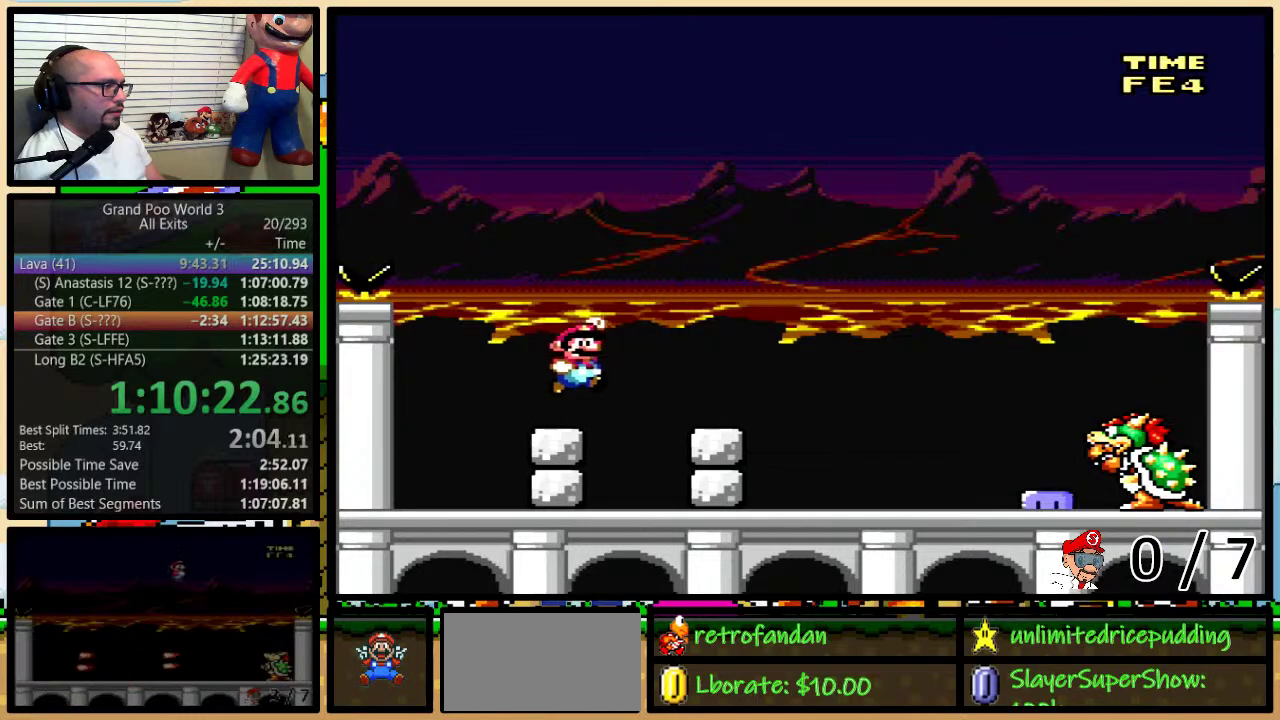
{"buttons": ["B", "Y", "DPAD_UP", "DPAD_RIGHT"]}
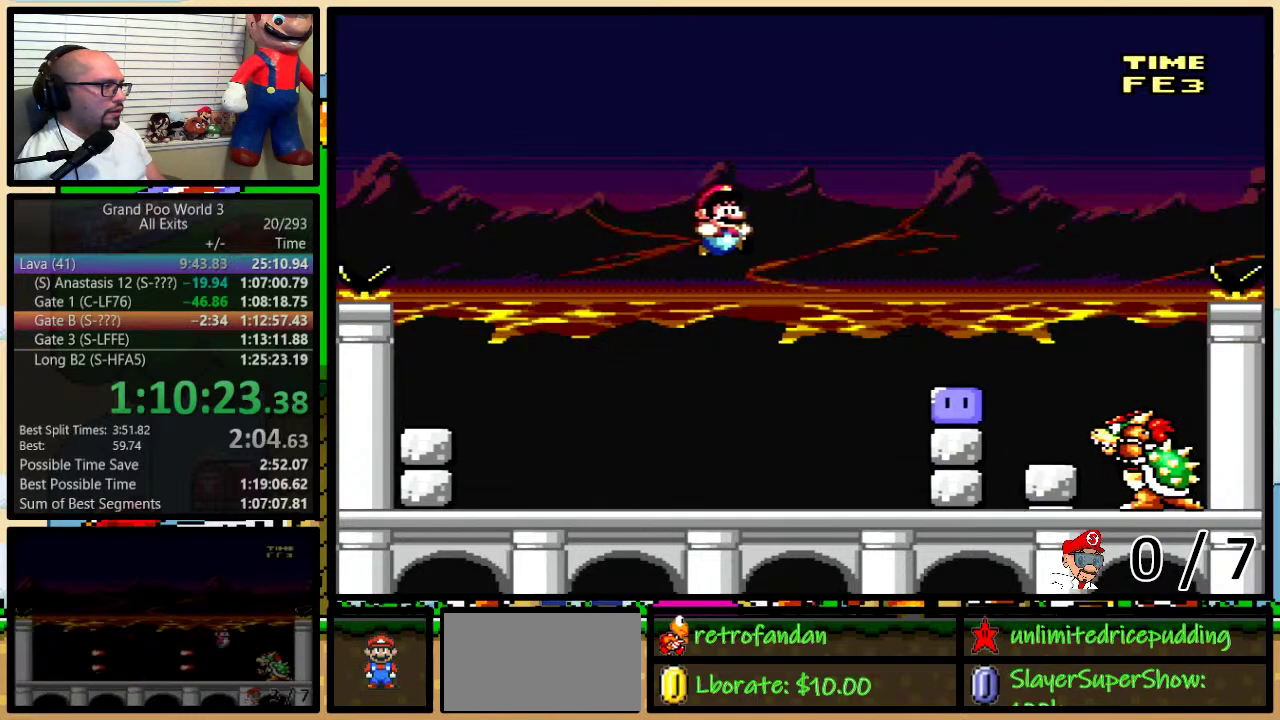
{"buttons": ["DPAD_RIGHT"]}
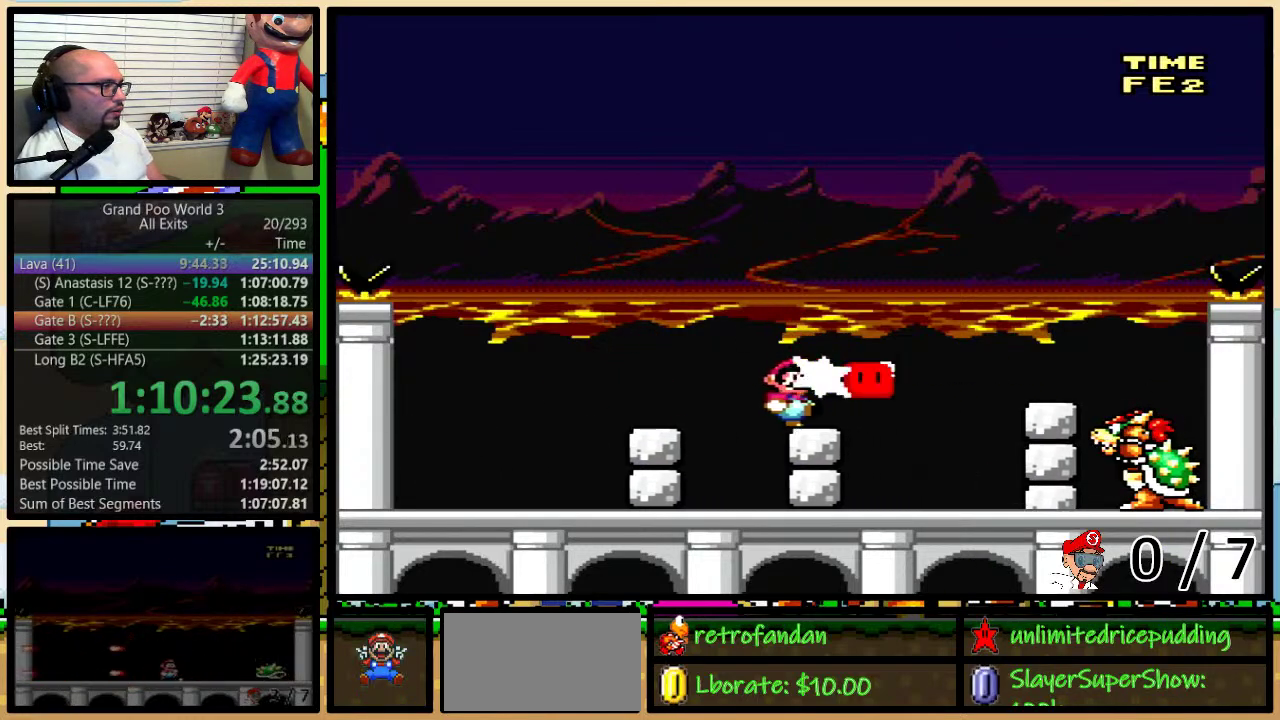
{"buttons": ["B", "Y", "DPAD_RIGHT"], "events": [[17, "Y", "down"], [50, "DPAD_LEFT", "down"], [50, "DPAD_RIGHT", "up"], [167, "B", "down"], [233, "DPAD_LEFT", "up"], [233, "DPAD_RIGHT", "down"], [350, "B", "up"], [450, "B", "down"]]}
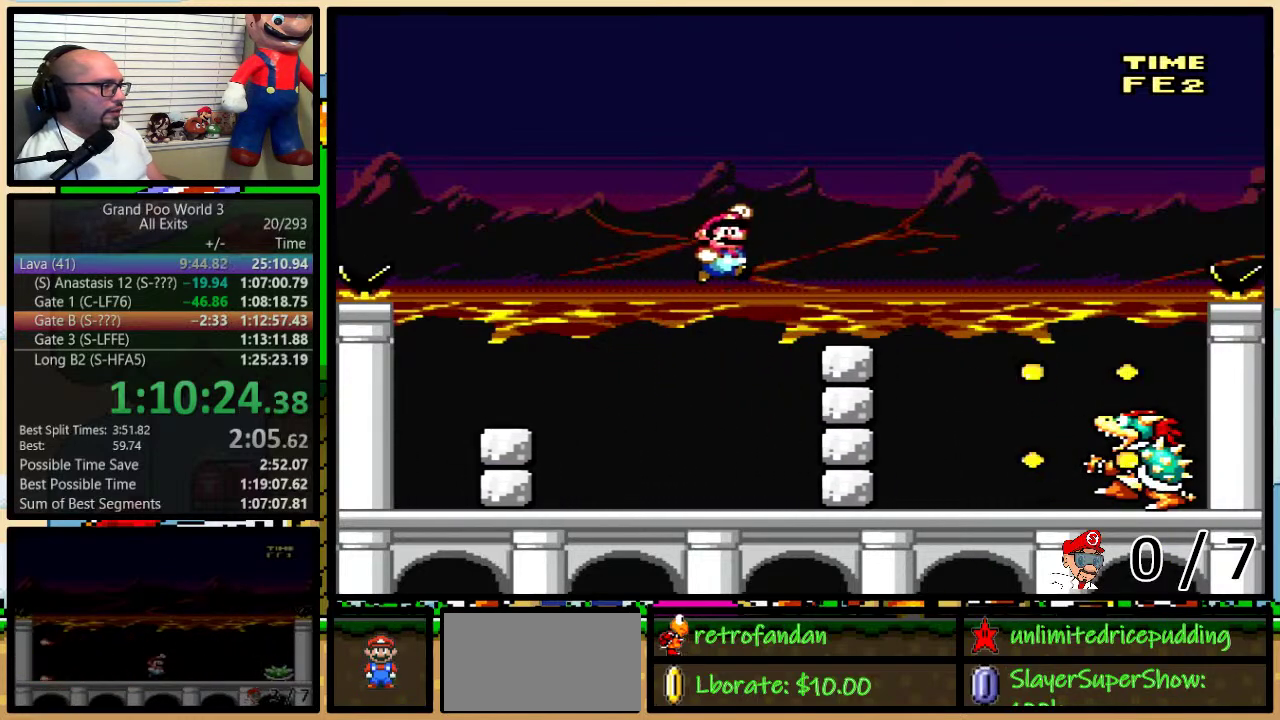
{"buttons": ["Y"], "events": [[100, "DPAD_LEFT", "down"], [100, "DPAD_RIGHT", "up"], [283, "B", "up"], [383, "DPAD_LEFT", "up"], [383, "DPAD_RIGHT", "down"], [450, "DPAD_RIGHT", "up"]]}
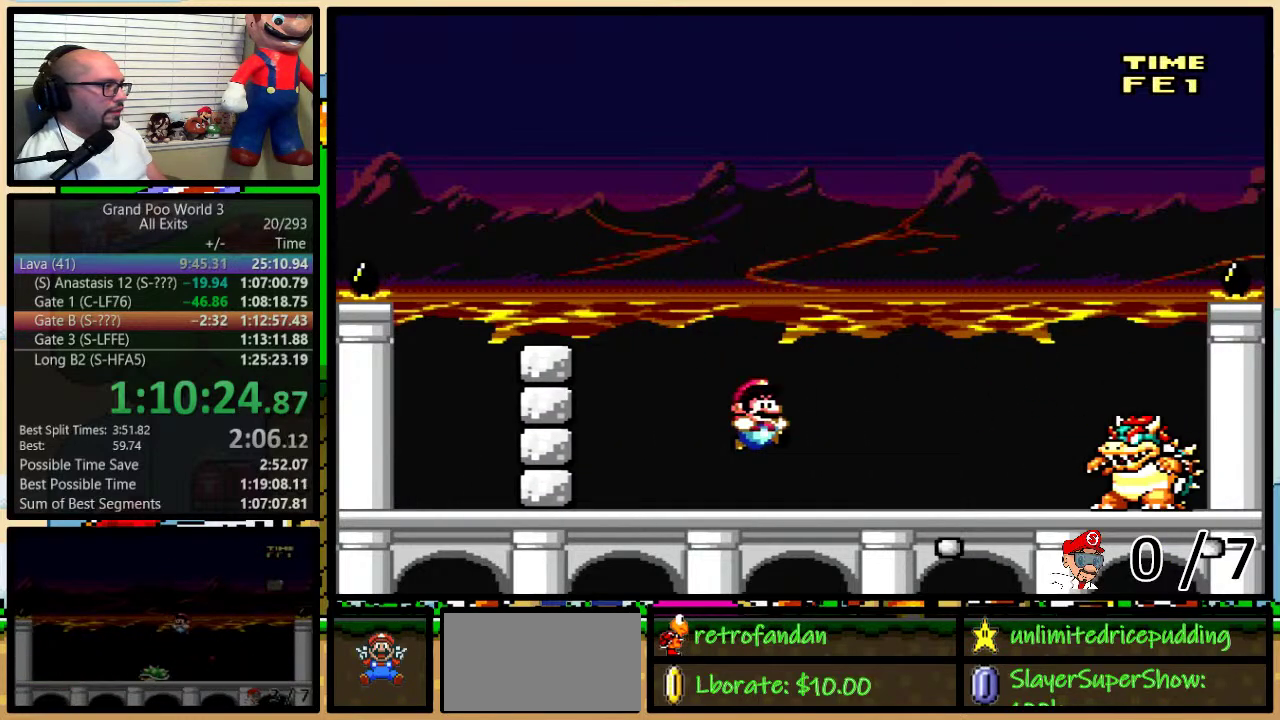
{"buttons": ["Y", "DPAD_RIGHT"], "events": [[317, "DPAD_RIGHT", "down"]]}
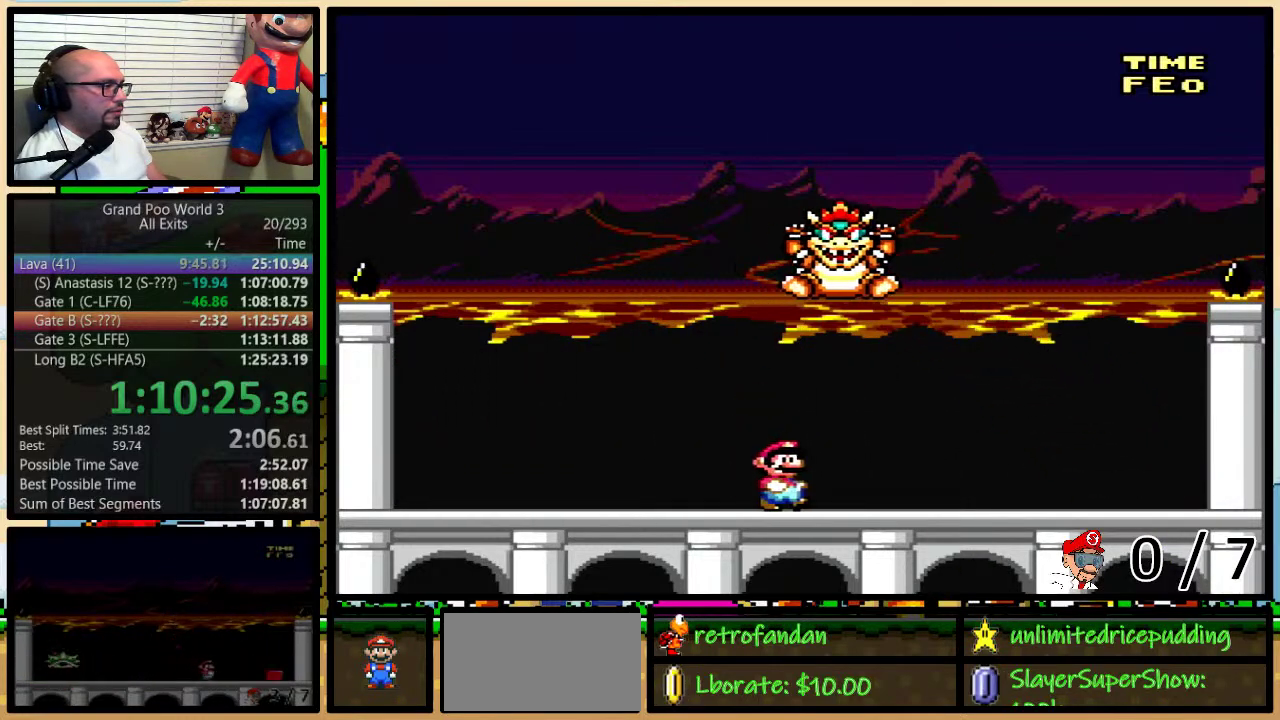
{"buttons": ["Y", "DPAD_LEFT"], "events": [[217, "B", "down"], [283, "B", "up"], [467, "DPAD_LEFT", "down"], [467, "DPAD_RIGHT", "up"]]}
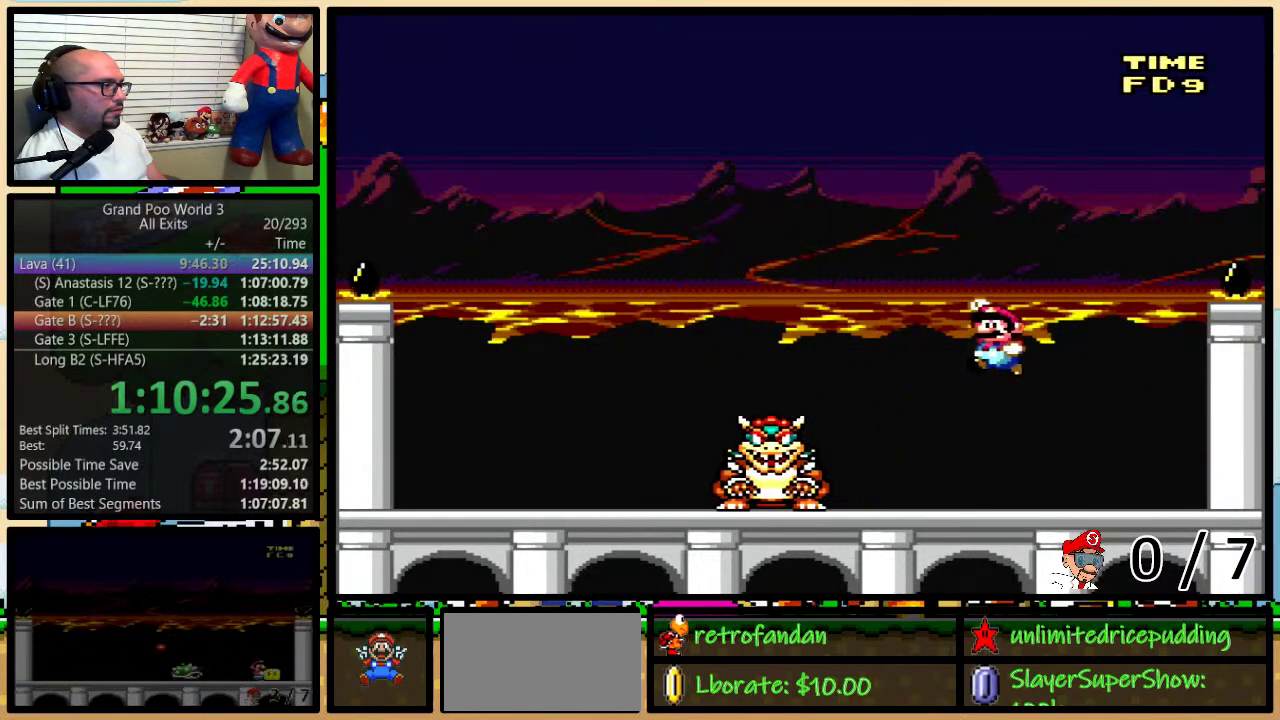
{"buttons": ["Y", "DPAD_LEFT"], "events": [[50, "B", "down"], [183, "B", "up"]]}
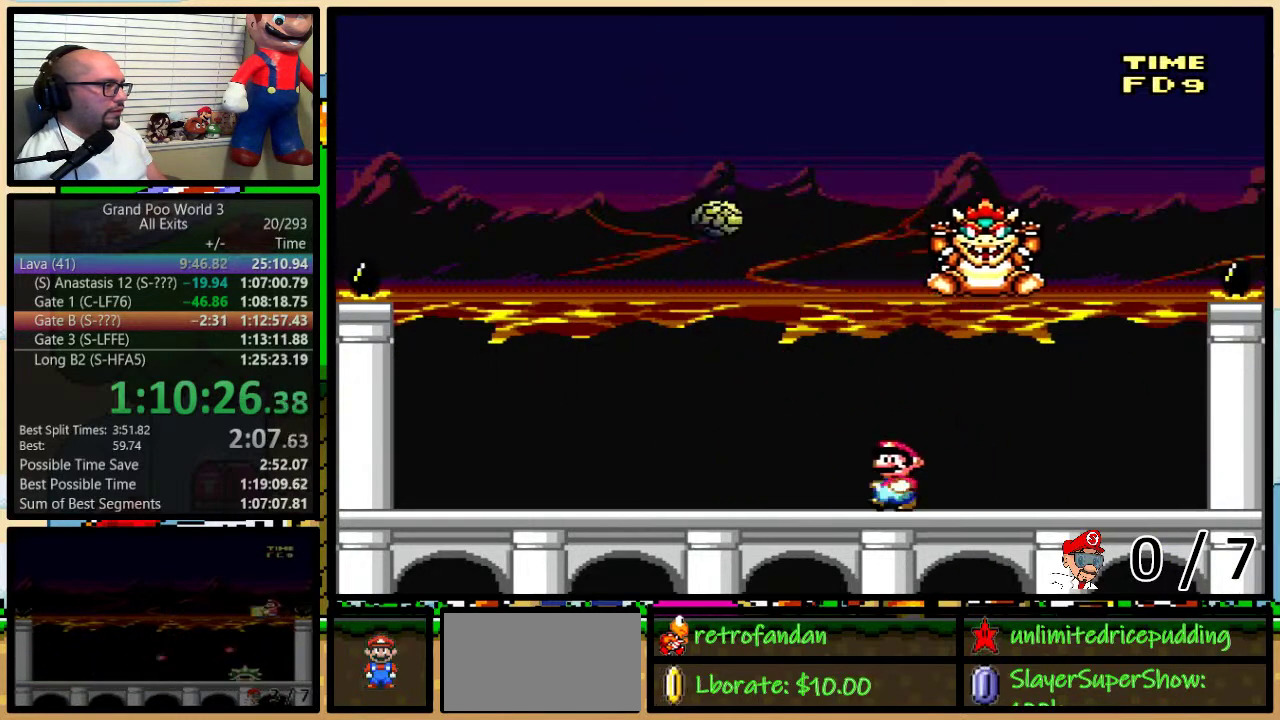
{"buttons": ["B", "Y", "DPAD_RIGHT"], "events": [[217, "DPAD_DOWN", "down"], [283, "B", "down"], [367, "B", "up"], [433, "DPAD_LEFT", "up"], [433, "DPAD_RIGHT", "down"], [467, "DPAD_DOWN", "up"], [483, "B", "down"]]}
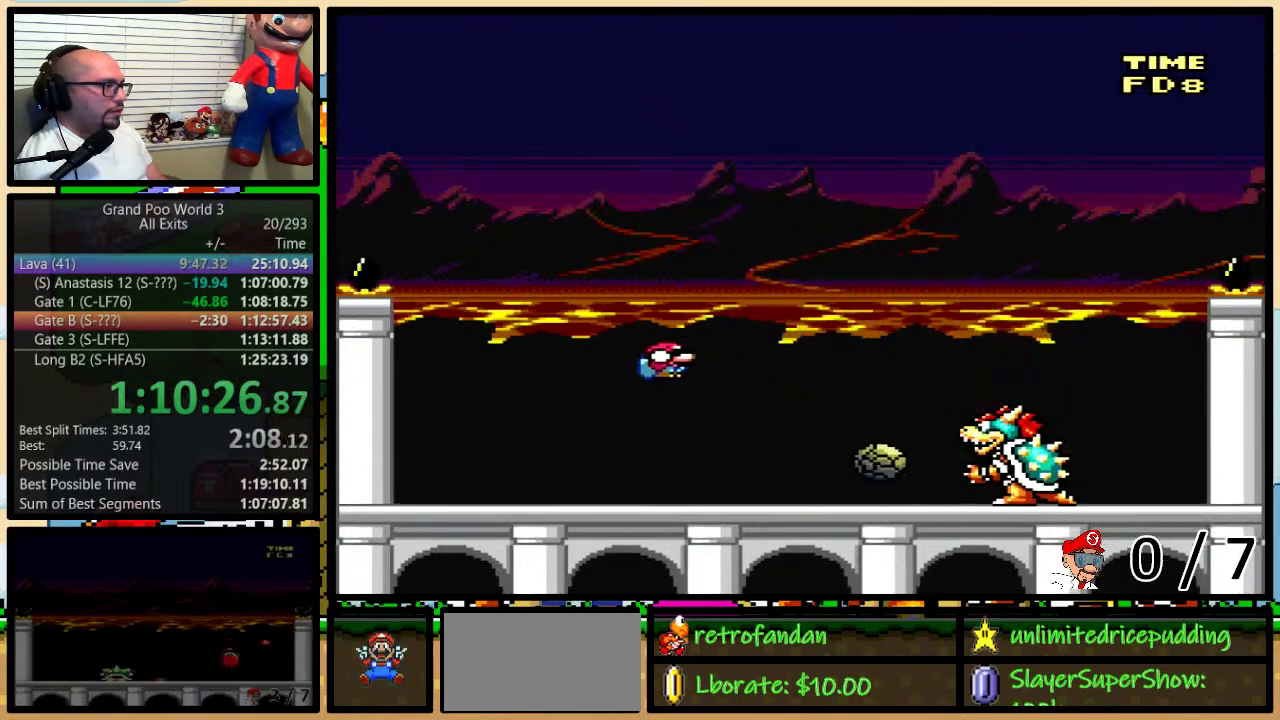
{"buttons": ["Y", "DPAD_RIGHT"], "events": [[117, "DPAD_LEFT", "down"], [117, "DPAD_RIGHT", "up"], [250, "DPAD_LEFT", "up"], [250, "DPAD_RIGHT", "down"], [333, "DPAD_RIGHT", "up"], [367, "DPAD_LEFT", "down"], [467, "B", "up"], [467, "DPAD_LEFT", "up"], [467, "DPAD_RIGHT", "down"]]}
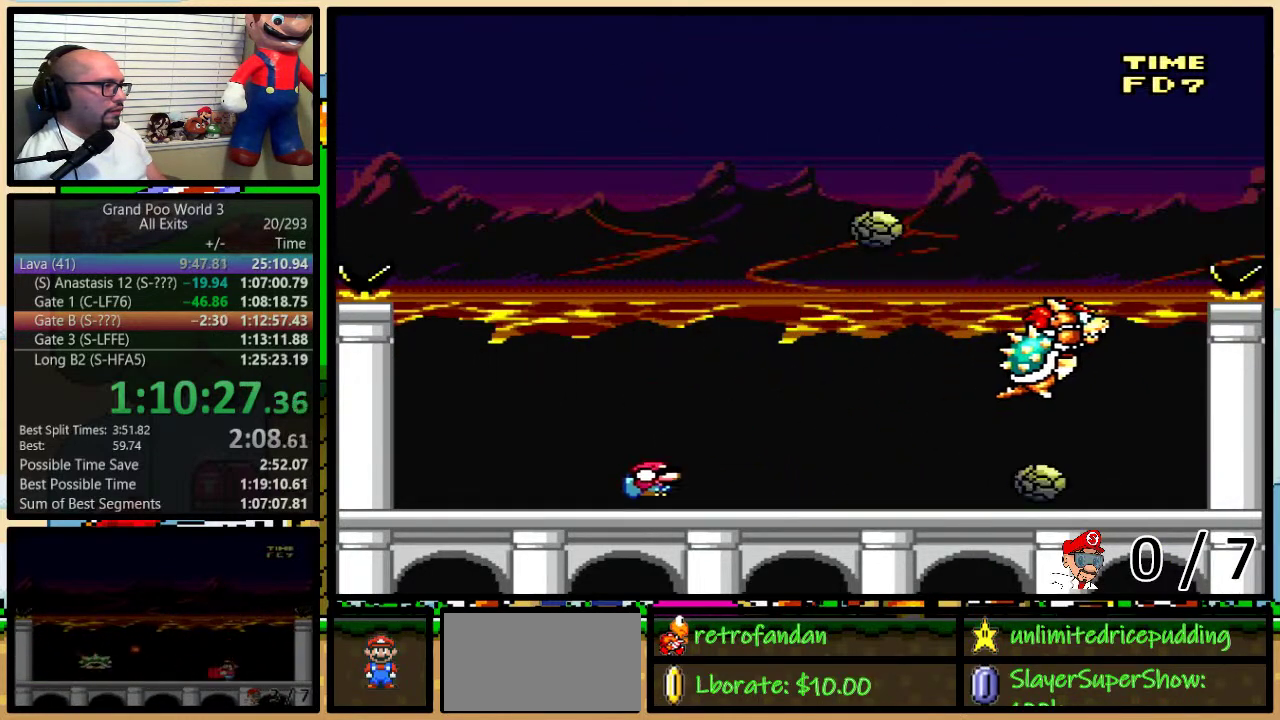
{"buttons": ["X", "DPAD_LEFT"], "events": [[17, "X", "down"], [17, "Y", "up"], [83, "A", "down"], [83, "DPAD_RIGHT", "up"], [183, "DPAD_RIGHT", "down"], [367, "A", "up"], [500, "DPAD_LEFT", "down"], [500, "DPAD_RIGHT", "up"]]}
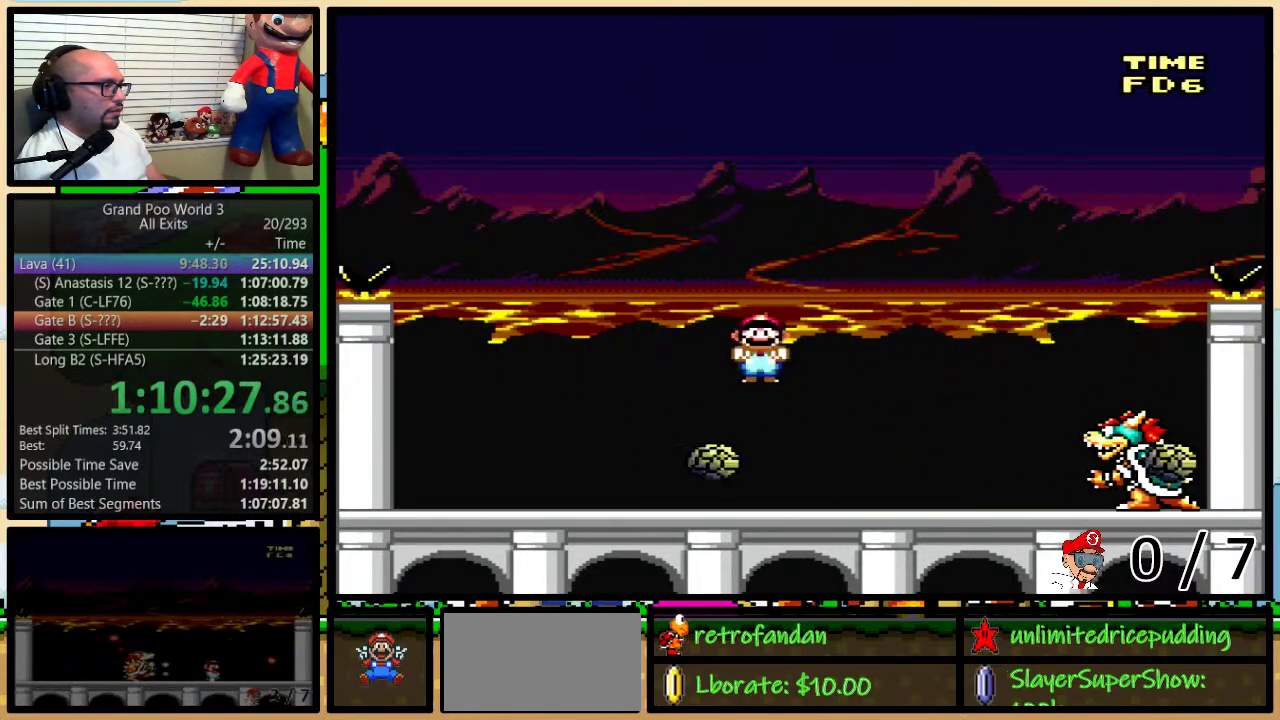
{"buttons": ["B", "Y", "DPAD_LEFT"], "events": [[150, "DPAD_LEFT", "up"], [217, "DPAD_LEFT", "down"], [217, "X", "up"], [250, "Y", "down"], [350, "DPAD_LEFT", "up"], [433, "DPAD_LEFT", "down"], [483, "B", "down"]]}
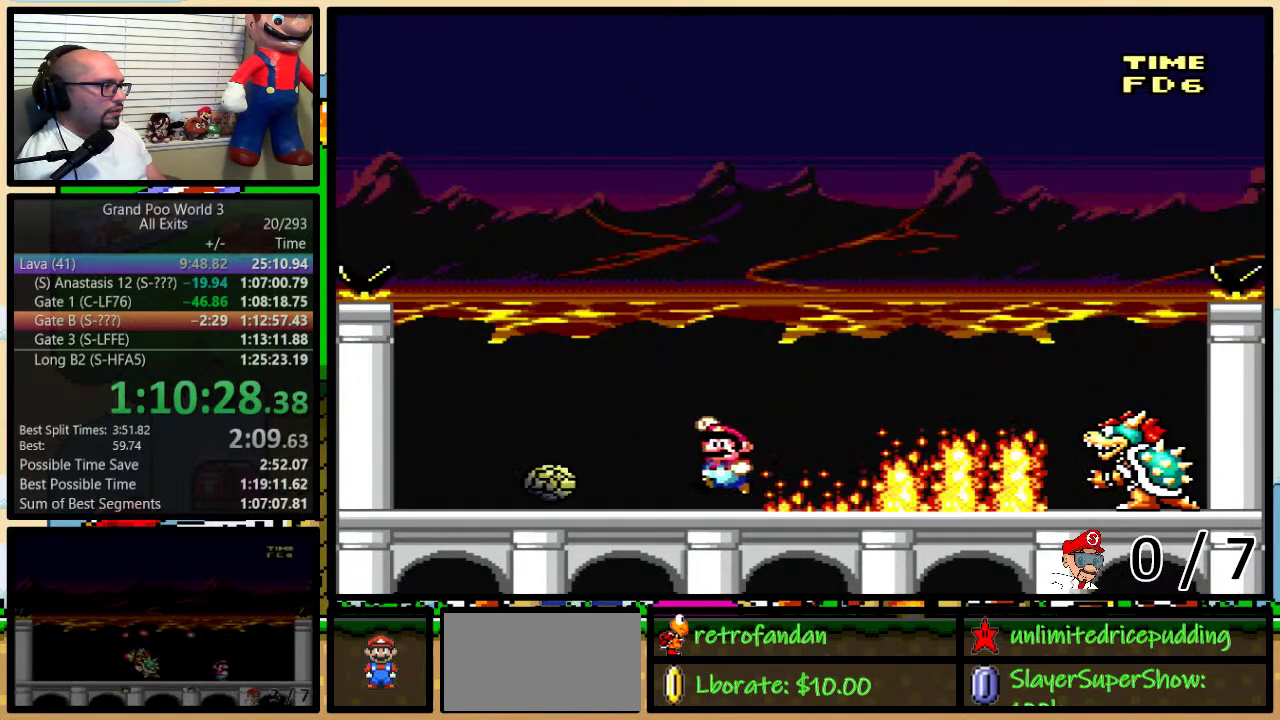
{"buttons": ["Y", "DPAD_LEFT"], "events": [[83, "DPAD_LEFT", "up"], [83, "DPAD_RIGHT", "down"], [150, "B", "up"], [217, "B", "down"], [333, "DPAD_RIGHT", "up"], [367, "DPAD_LEFT", "down"], [450, "B", "up"]]}
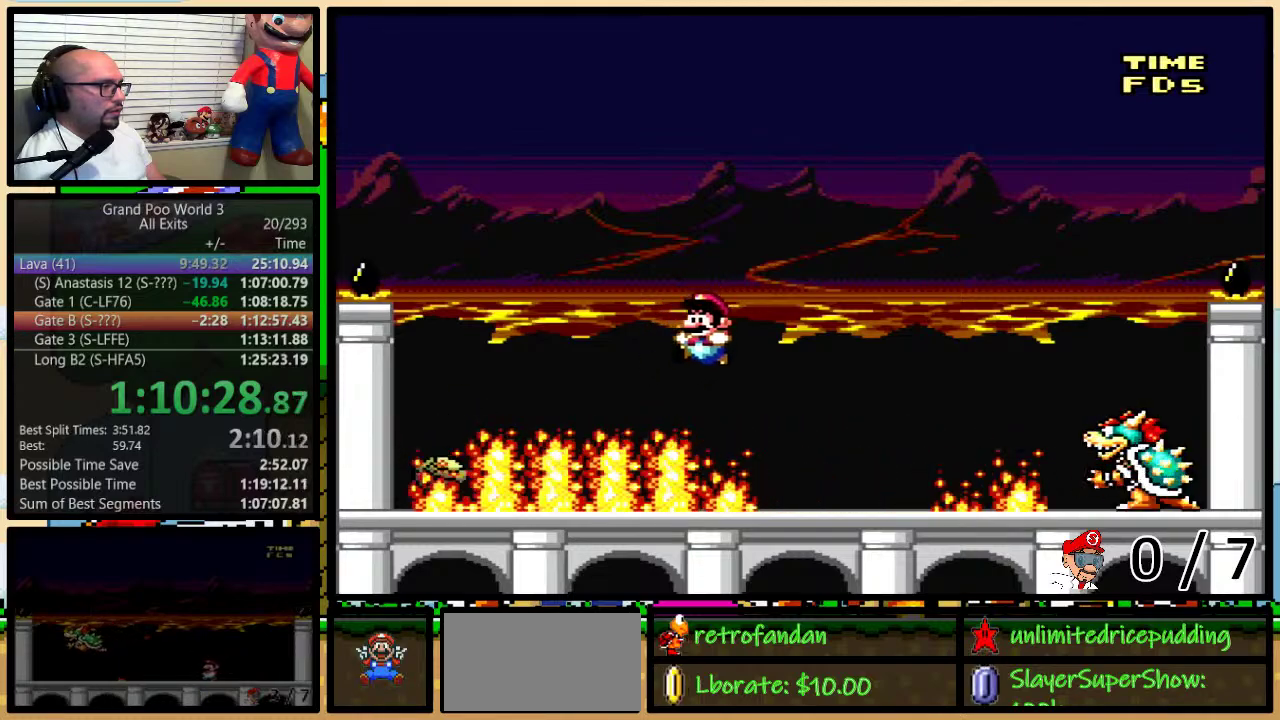
{"buttons": ["B", "Y", "DPAD_RIGHT"], "events": [[283, "B", "down"], [283, "DPAD_LEFT", "up"], [283, "DPAD_RIGHT", "down"], [367, "B", "up"], [467, "B", "down"]]}
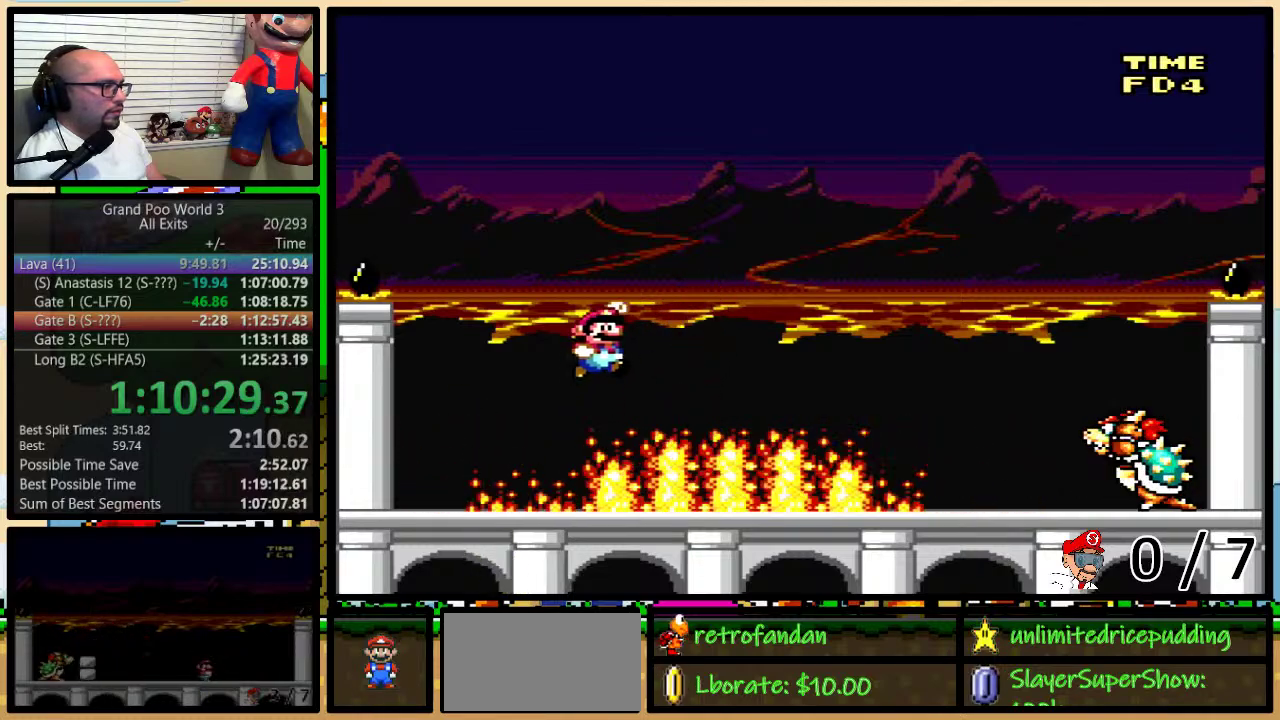
{"buttons": ["Y", "DPAD_UP", "DPAD_LEFT"]}
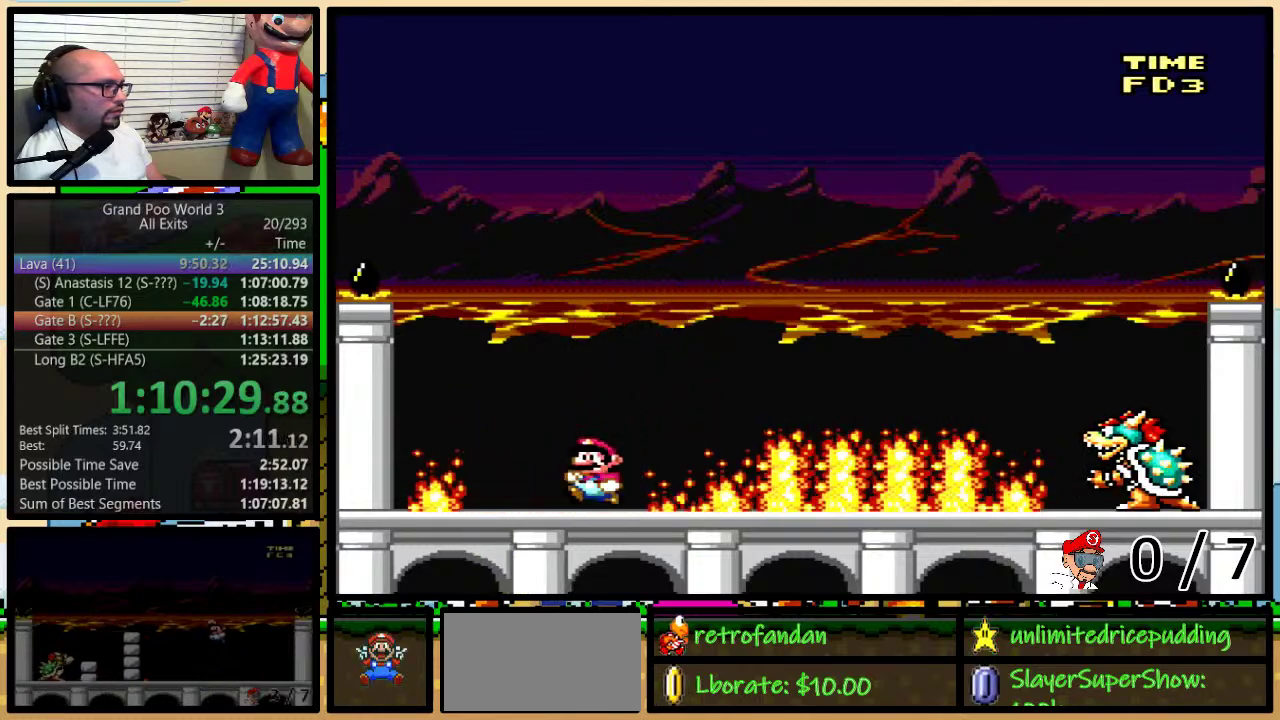
{"buttons": ["Y", "DPAD_RIGHT"]}
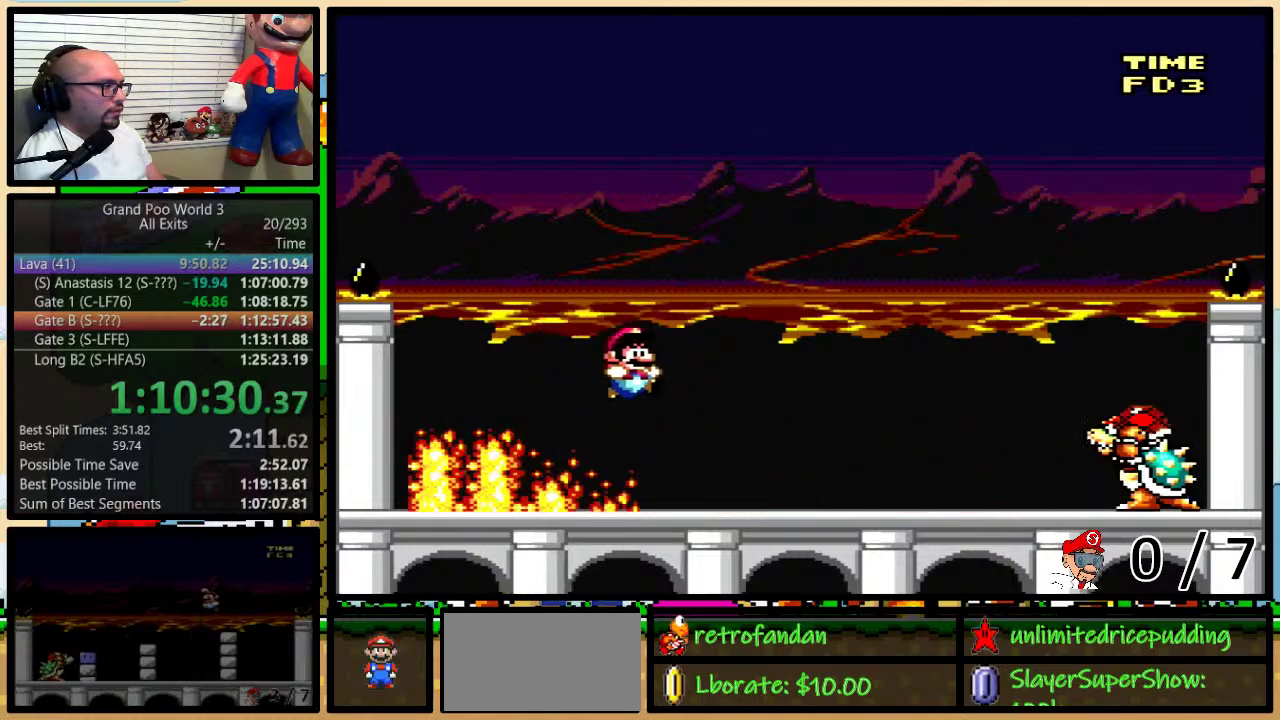
{"buttons": ["Y", "DPAD_UP", "DPAD_RIGHT"]}
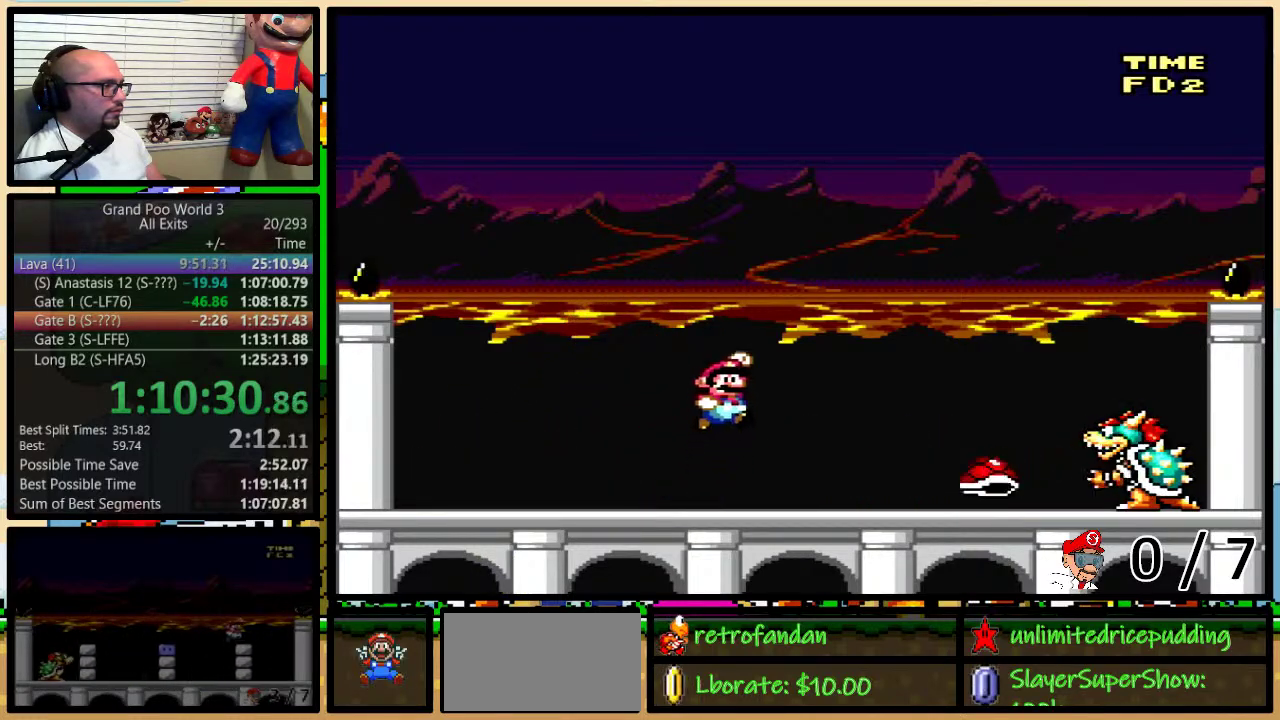
{"buttons": ["Y", "DPAD_RIGHT"]}
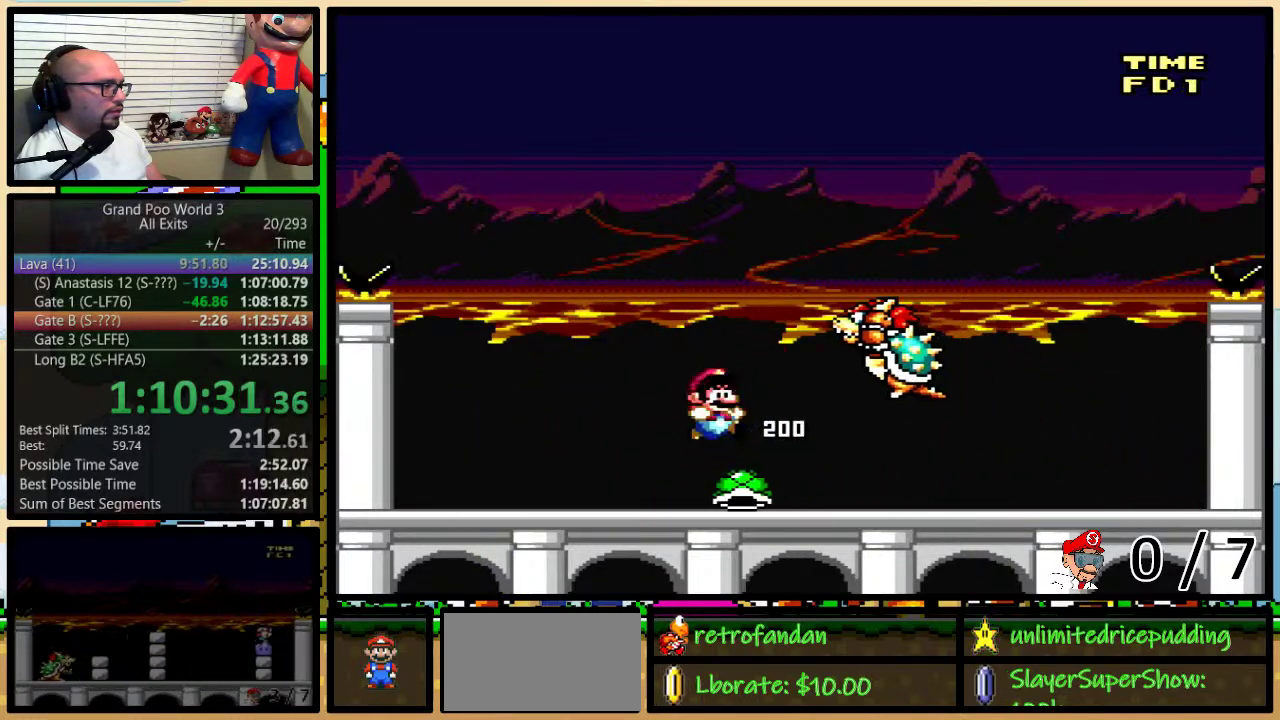
{"buttons": ["Y"], "events": [[217, "DPAD_LEFT", "down"], [217, "DPAD_RIGHT", "up"], [333, "DPAD_LEFT", "up"], [333, "DPAD_RIGHT", "down"], [483, "DPAD_RIGHT", "up"]]}
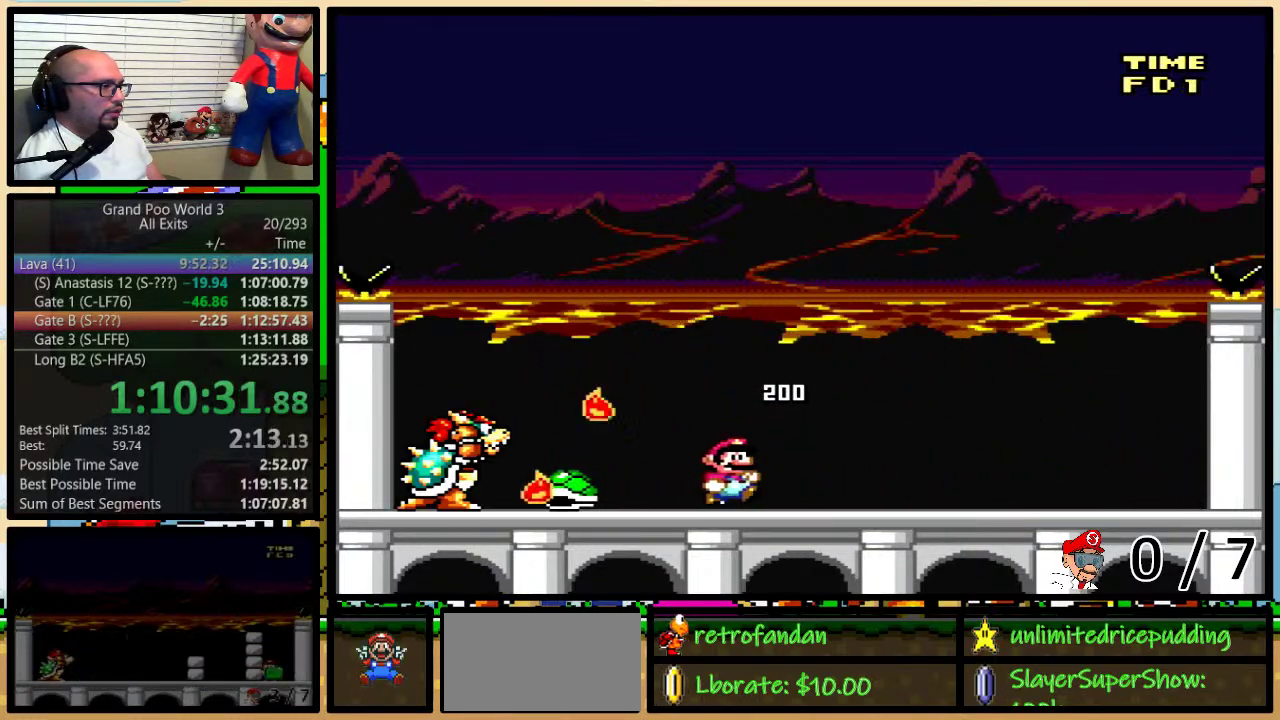
{"buttons": ["Y", "DPAD_UP", "DPAD_RIGHT"]}
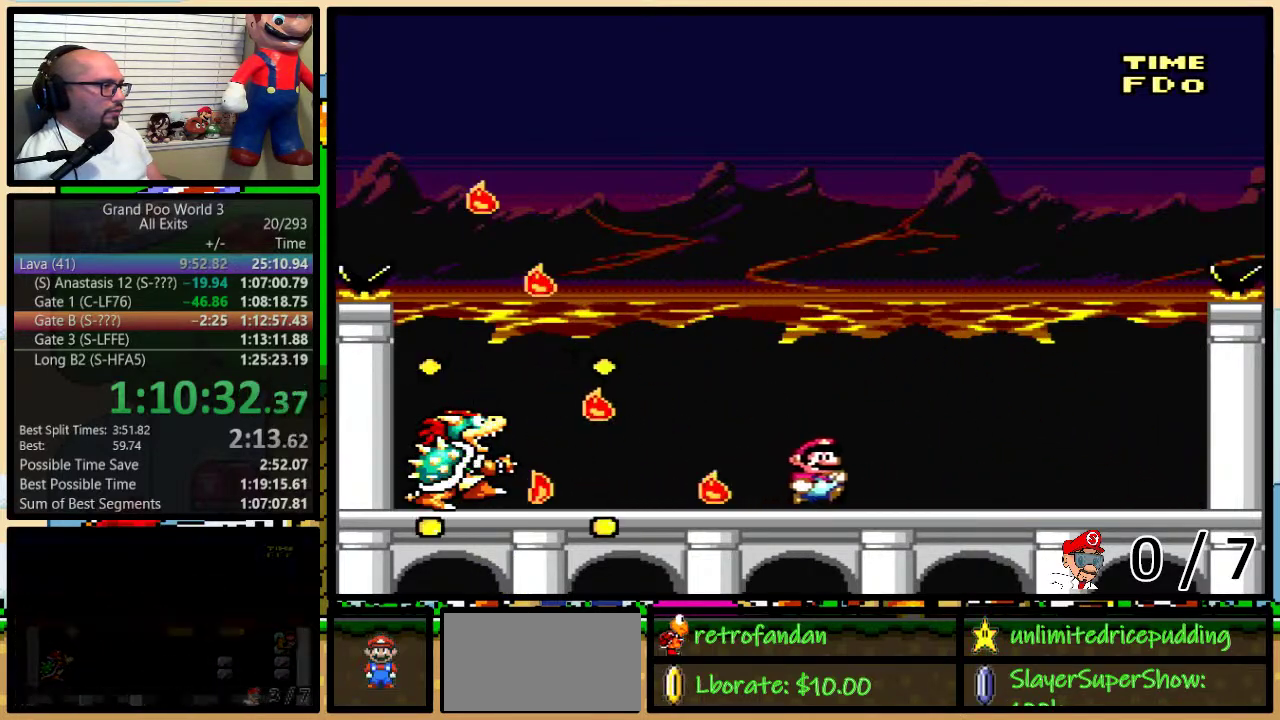
{"buttons": ["Y", "DPAD_UP", "DPAD_RIGHT"], "events": [[150, "DPAD_LEFT", "down"], [150, "DPAD_RIGHT", "up"], [267, "DPAD_LEFT", "up"], [333, "DPAD_RIGHT", "down"]]}
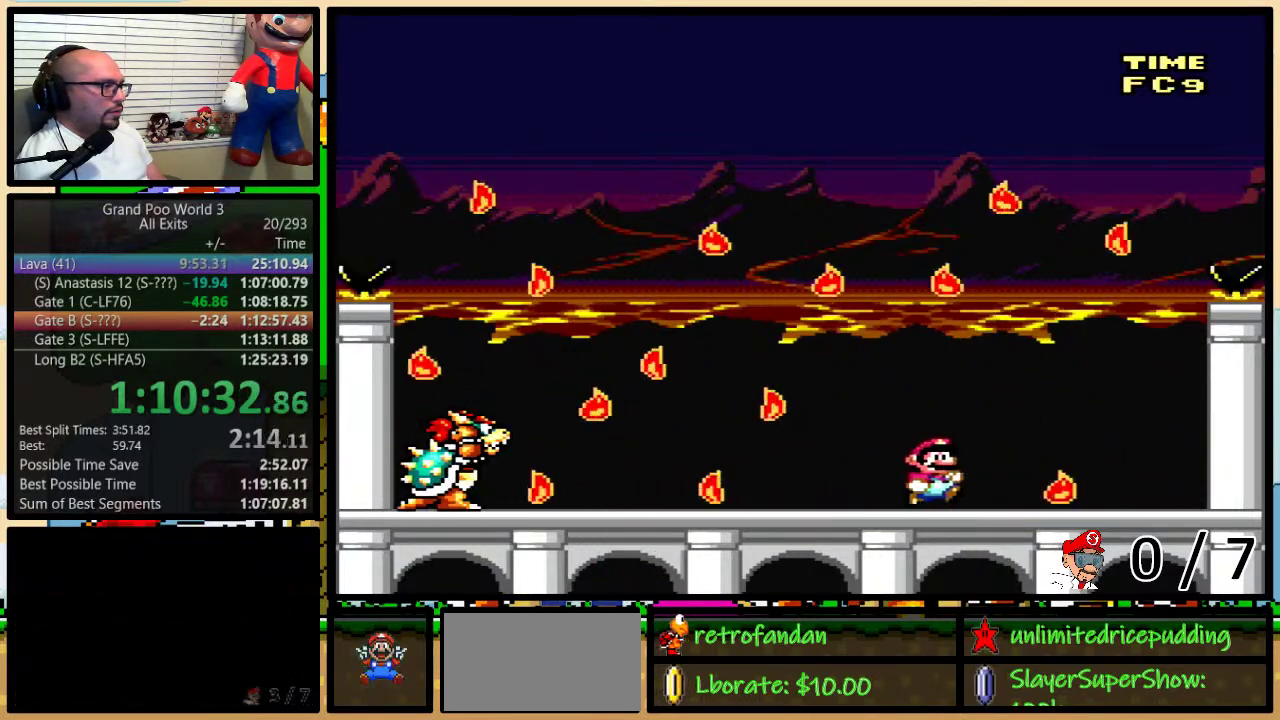
{"buttons": ["Y"]}
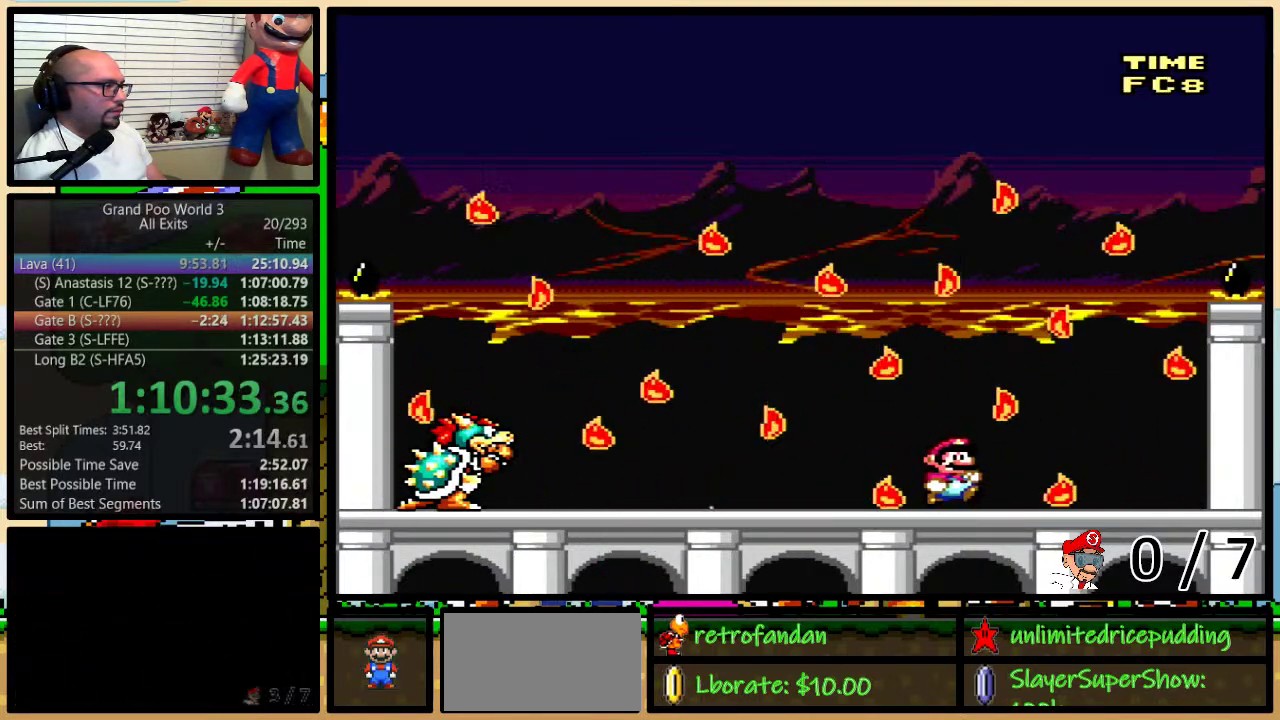
{"buttons": ["Y", "DPAD_LEFT"], "events": [[467, "DPAD_LEFT", "down"]]}
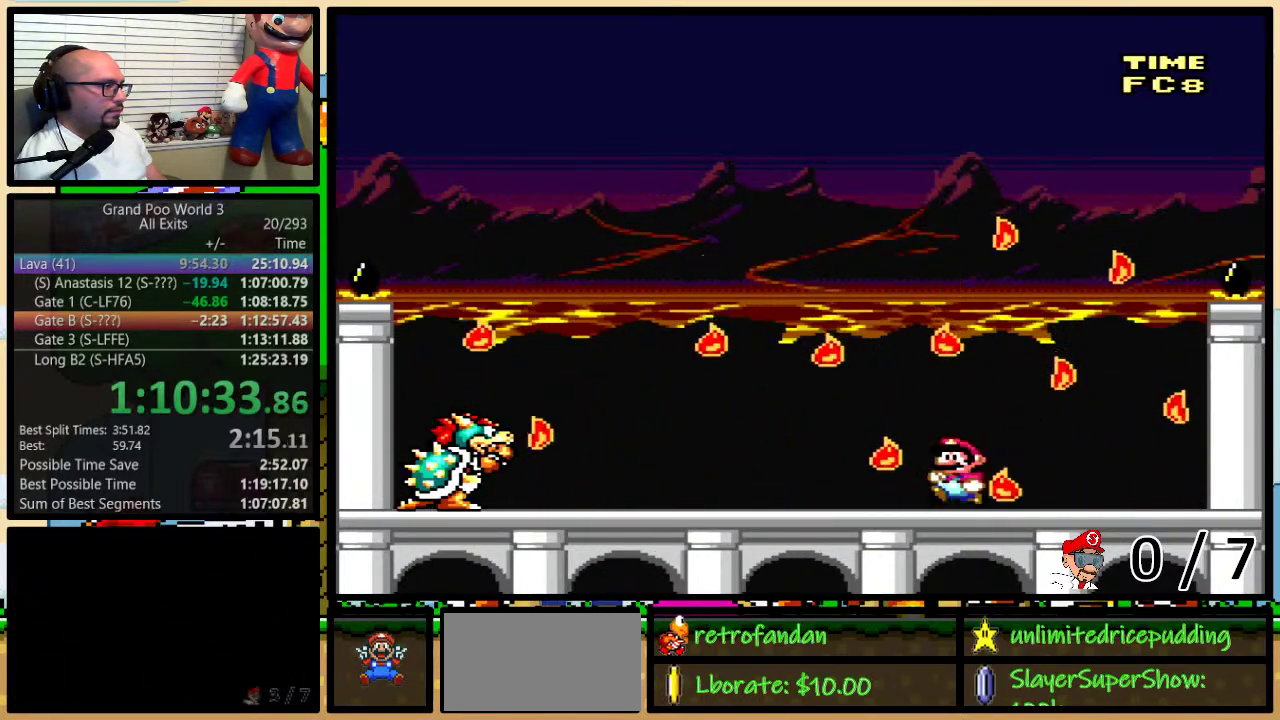
{"buttons": ["Y", "DPAD_DOWN"], "events": [[200, "DPAD_DOWN", "down"], [200, "DPAD_LEFT", "up"]]}
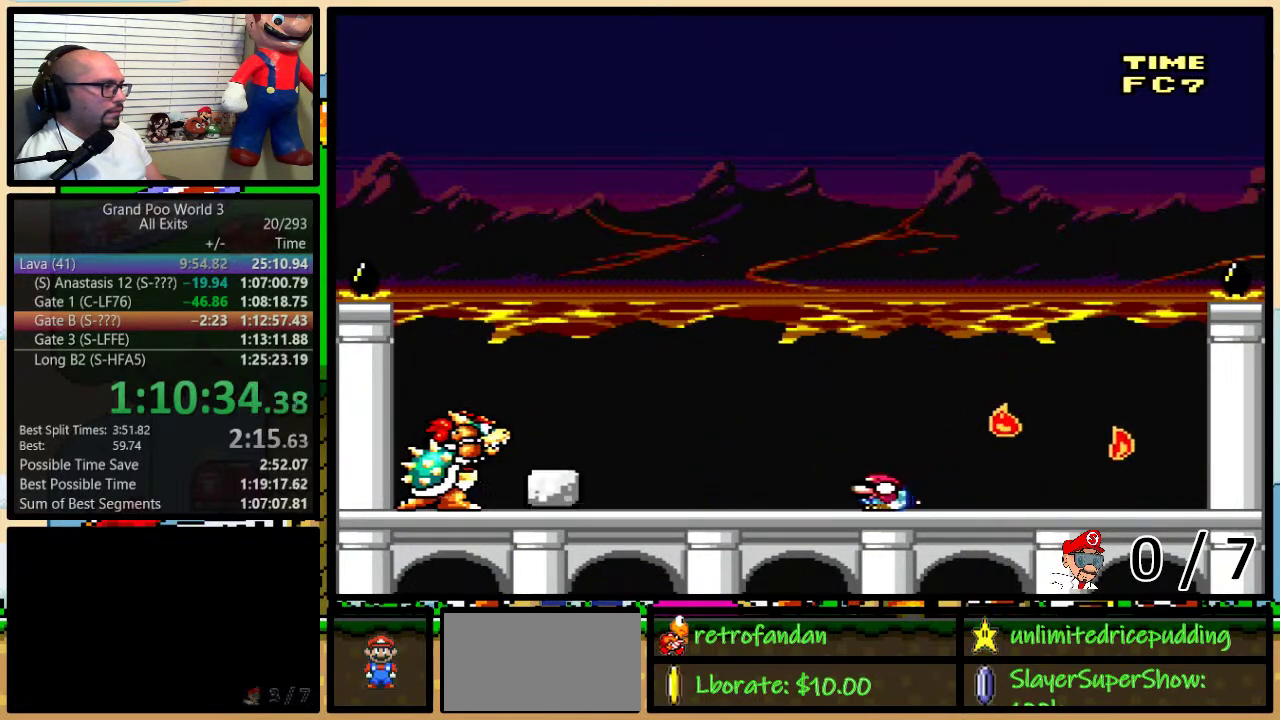
{"buttons": ["B", "Y"], "events": [[150, "DPAD_DOWN", "up"], [233, "DPAD_RIGHT", "down"], [433, "B", "down"], [483, "DPAD_RIGHT", "up"]]}
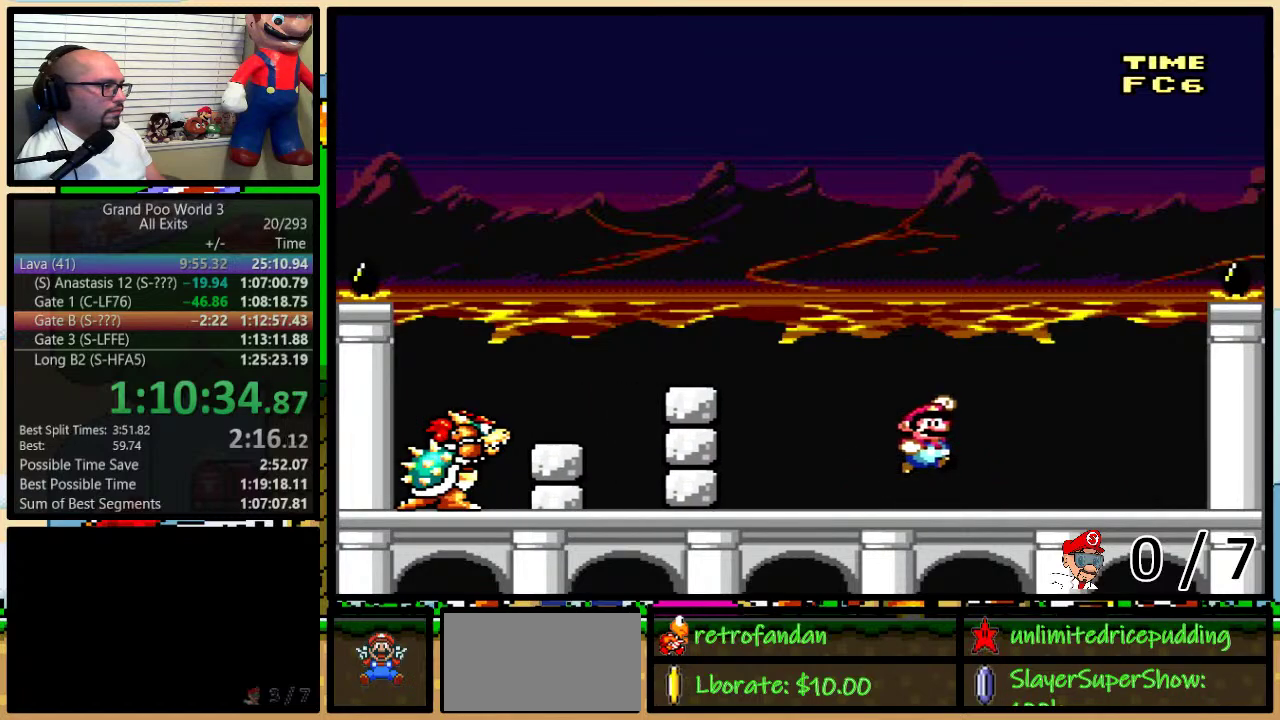
{"buttons": ["B", "Y", "DPAD_LEFT"], "events": [[17, "DPAD_LEFT", "down"], [83, "B", "up"], [267, "DPAD_LEFT", "up"], [267, "DPAD_RIGHT", "down"], [367, "DPAD_LEFT", "down"], [367, "DPAD_RIGHT", "up"], [400, "B", "down"]]}
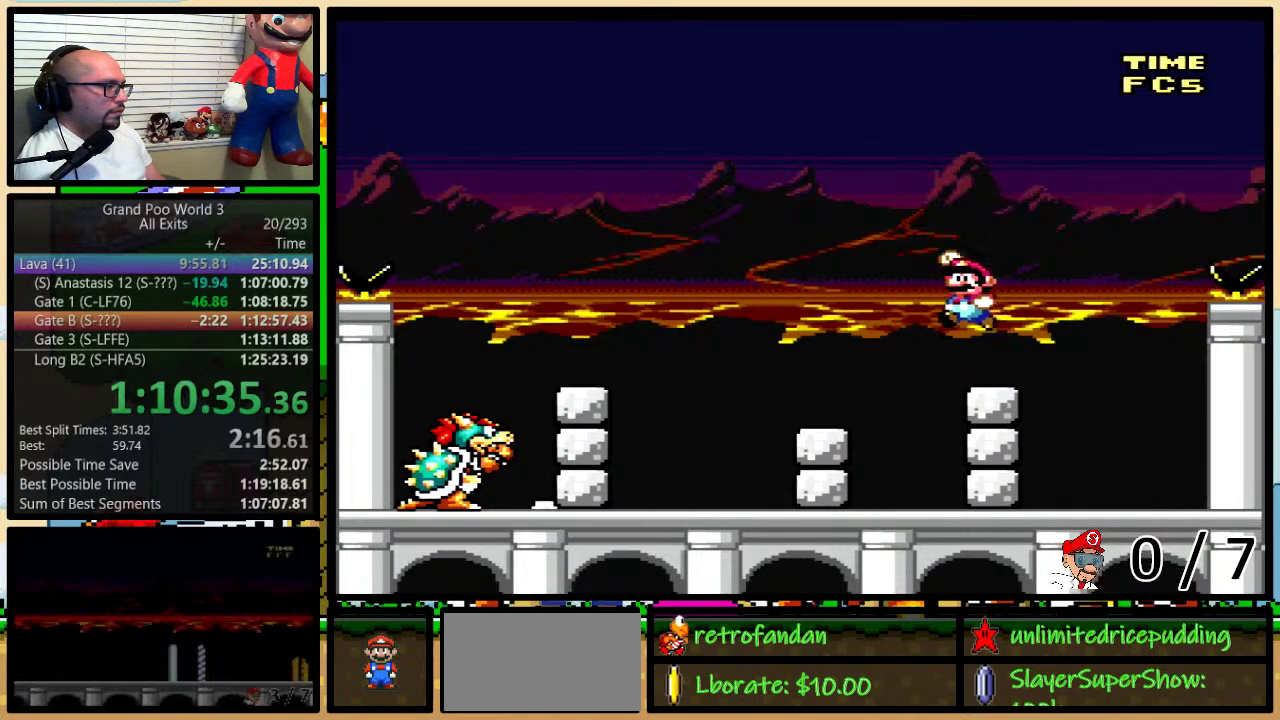
{"buttons": ["Y", "DPAD_LEFT"], "events": [[117, "B", "up"], [217, "DPAD_LEFT", "up"], [217, "DPAD_RIGHT", "down"], [400, "DPAD_RIGHT", "up"], [500, "DPAD_LEFT", "down"]]}